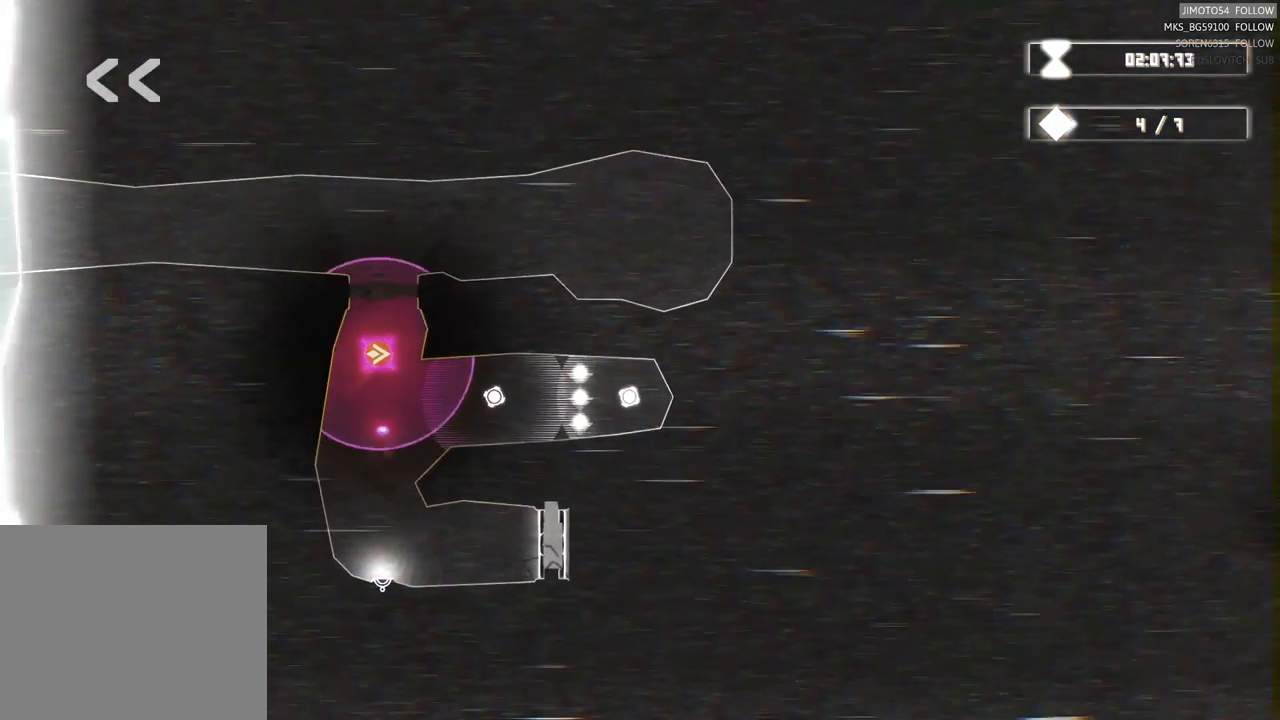
Gameplay with a controller (Xbox layout); each line is a JSON object with the inputs held at the frame after it. "events" lists button and stick changes between this image and that frame as [ms after this image, input, new state], when the widget could be followed in between.
{"buttons": ["L2"], "left_stick": "center", "right_stick": "center", "events": []}
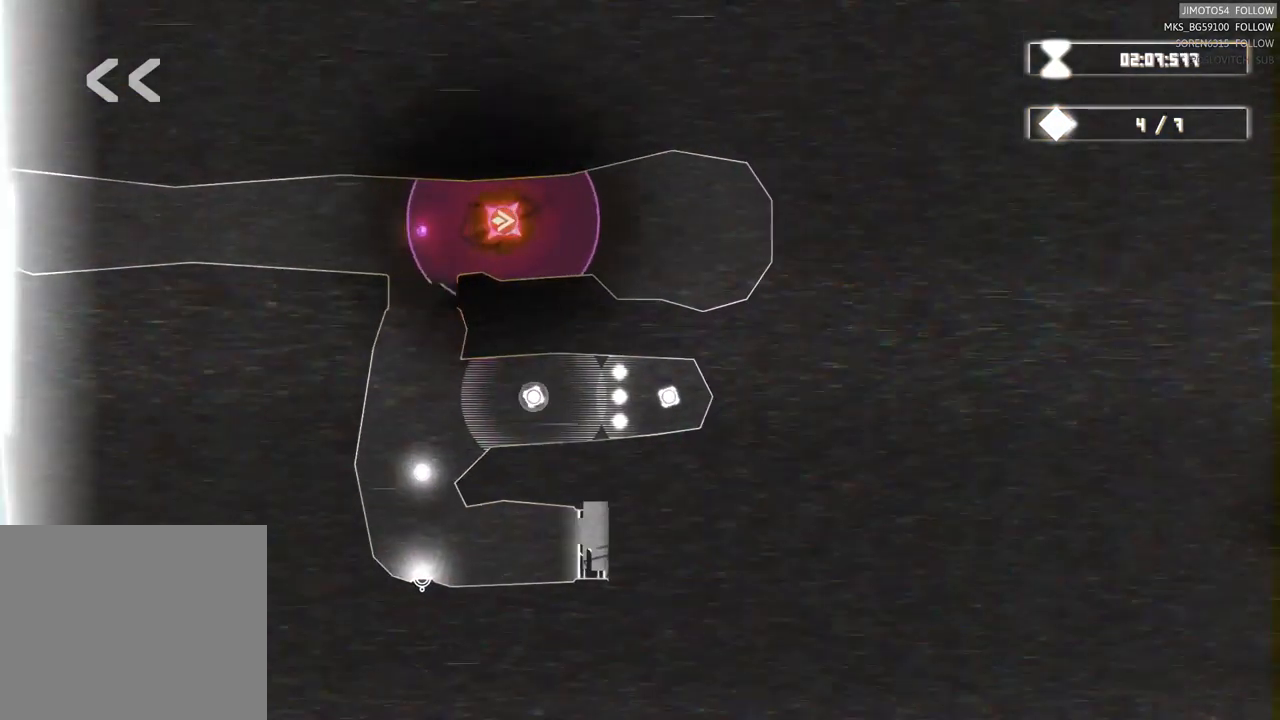
{"buttons": [], "left_stick": "down-left", "right_stick": "center", "events": [[267, "left_stick", "left"], [384, "L2", "up"], [484, "left_stick", "down-left"]]}
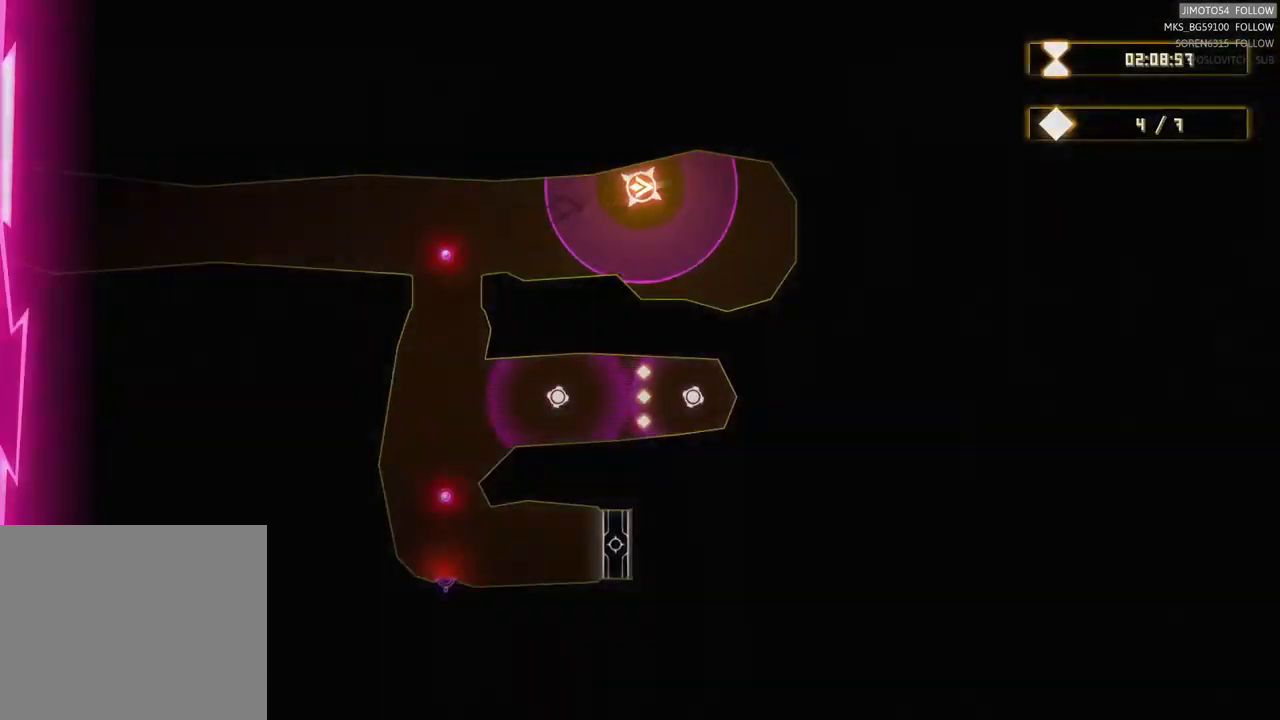
{"buttons": [], "left_stick": "down-left", "right_stick": "center", "events": []}
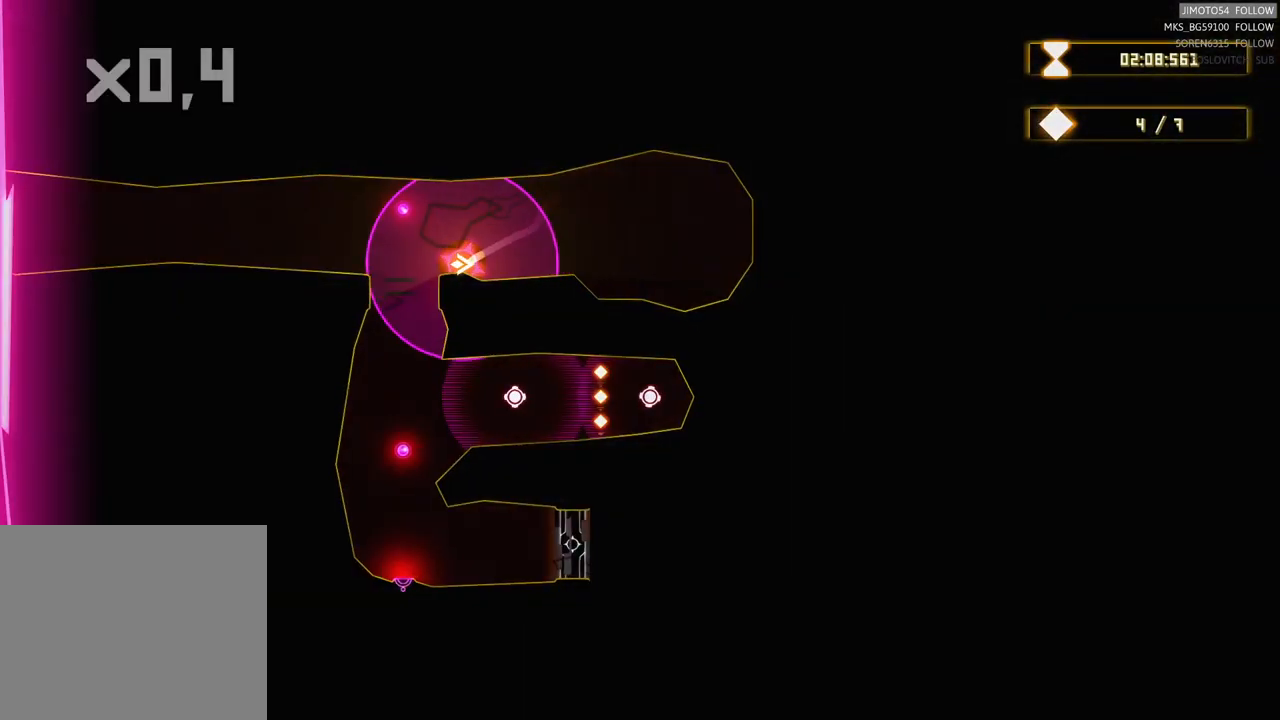
{"buttons": [], "left_stick": "down", "right_stick": "center", "events": [[317, "left_stick", "down"]]}
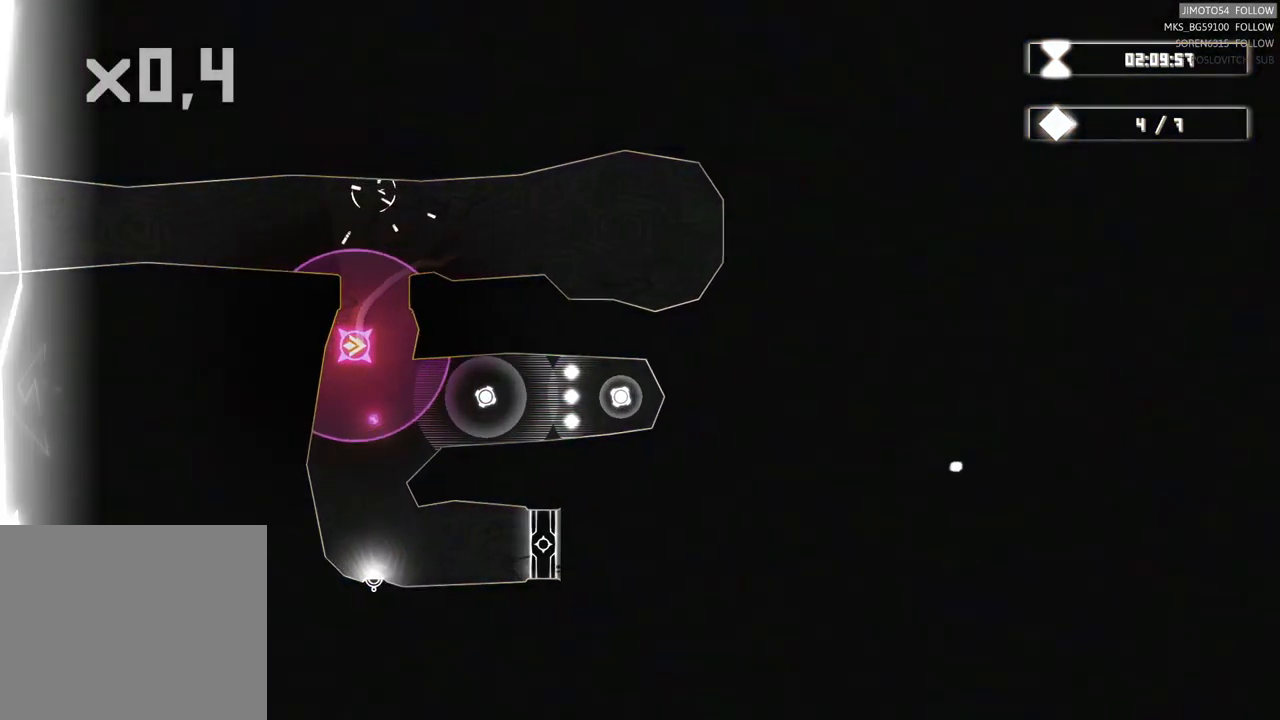
{"buttons": [], "left_stick": "down-right", "right_stick": "center", "events": [[33, "left_stick", "down-left"], [300, "left_stick", "down"], [450, "left_stick", "down-right"]]}
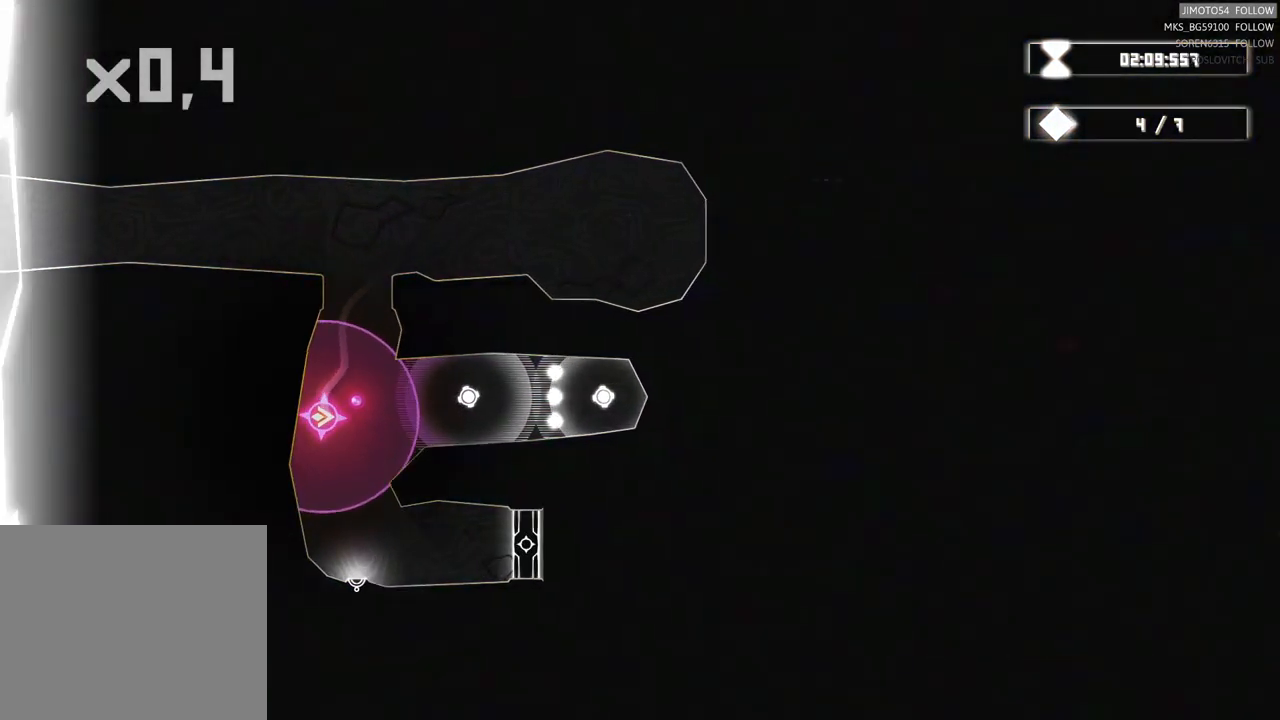
{"buttons": [], "left_stick": "down", "right_stick": "center", "events": [[300, "left_stick", "down"]]}
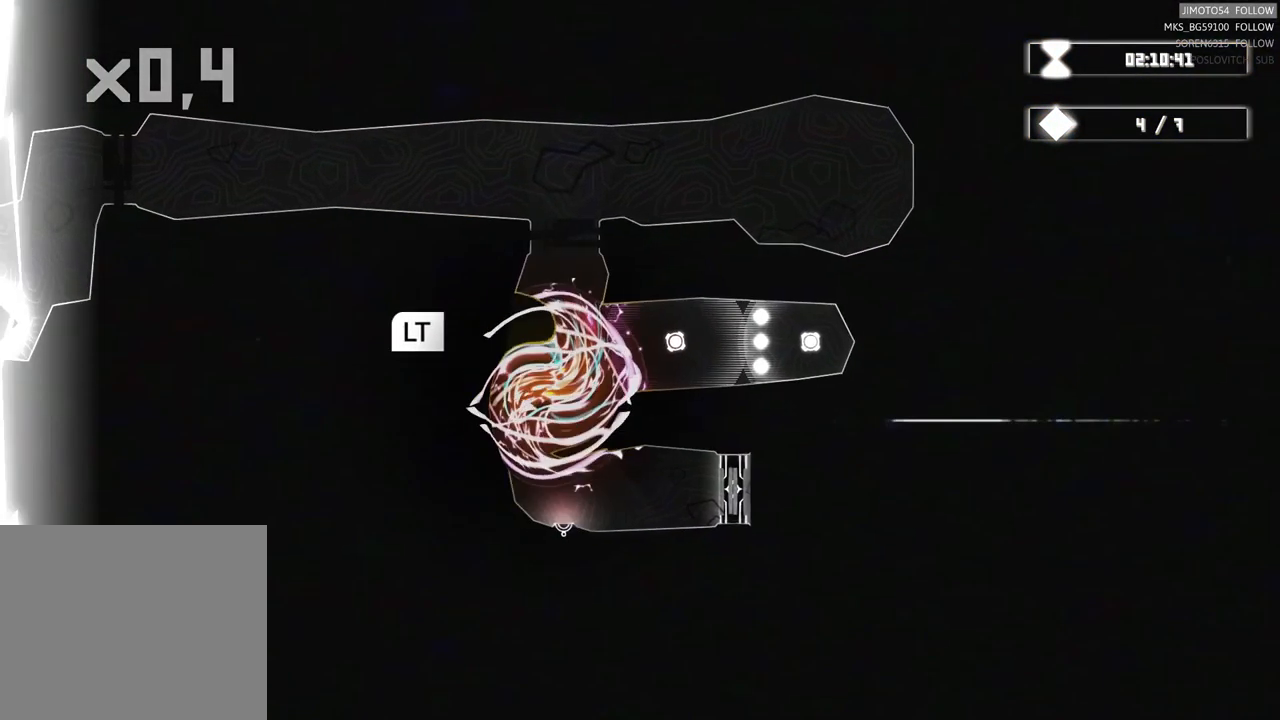
{"buttons": ["L2"], "left_stick": "center", "right_stick": "center", "events": [[33, "left_stick", "down-right"], [183, "left_stick", "center"], [300, "L2", "down"]]}
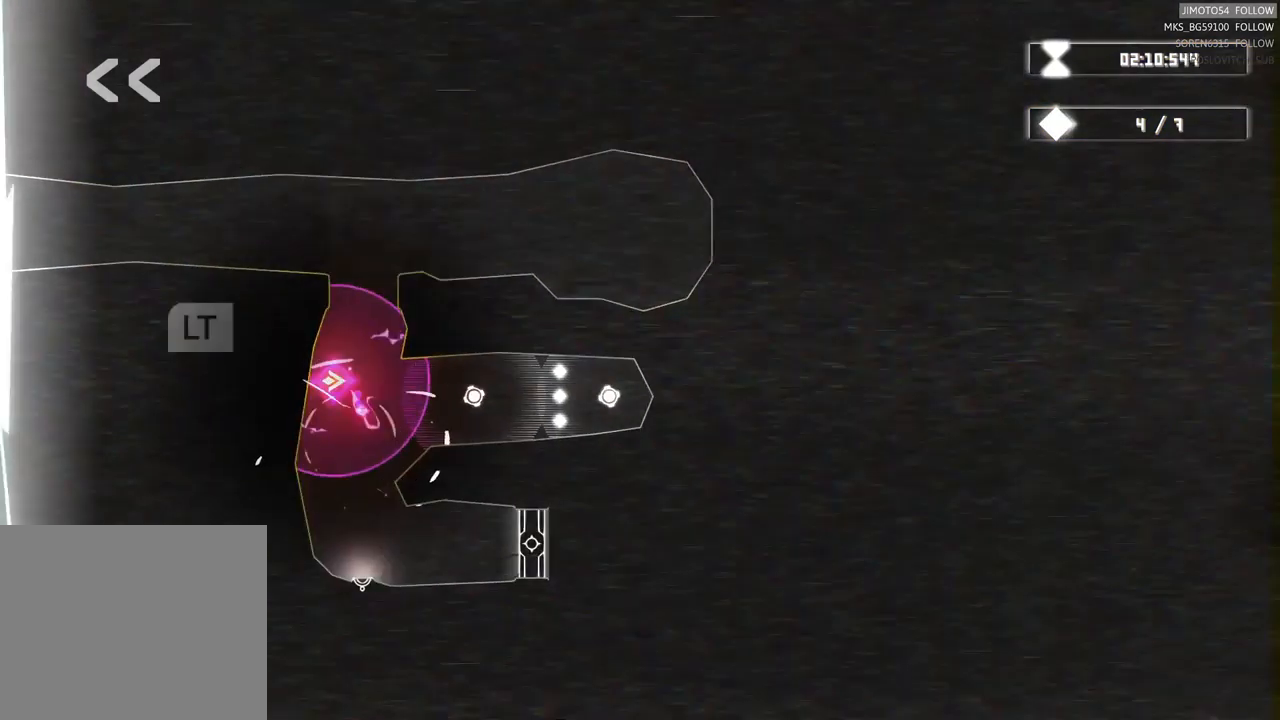
{"buttons": ["L2"], "left_stick": "center", "right_stick": "center", "events": []}
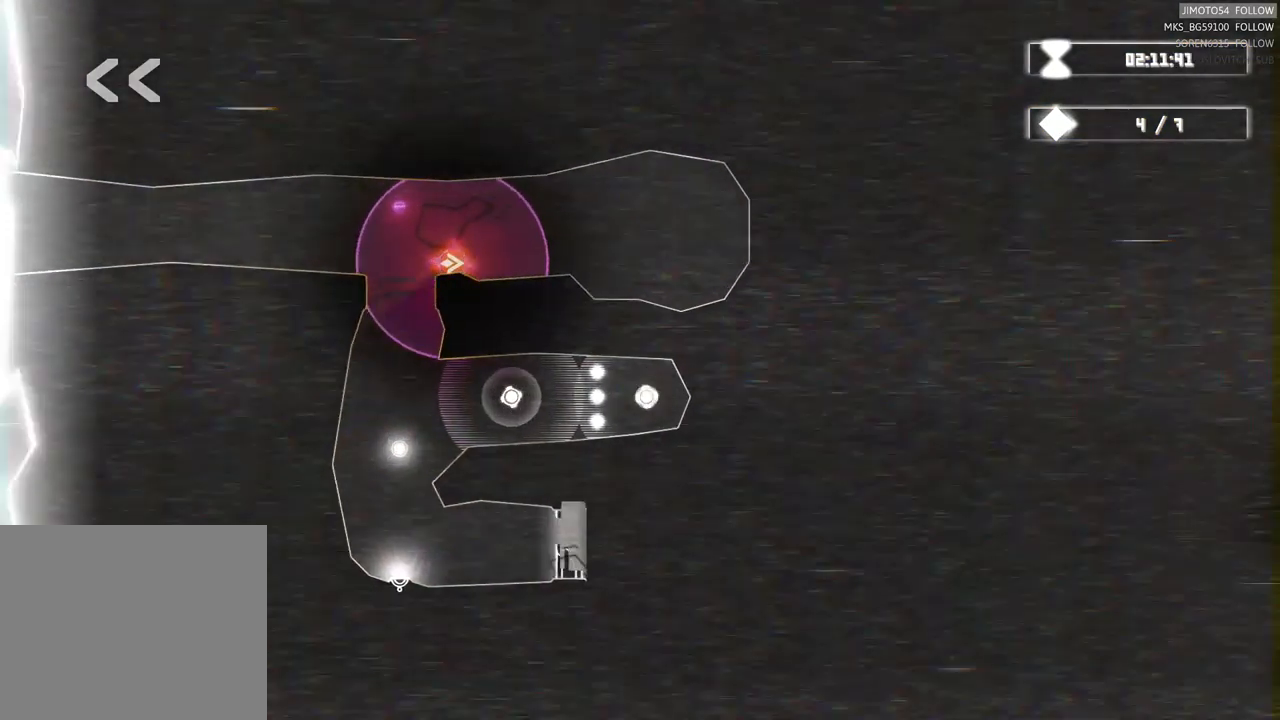
{"buttons": ["L2"], "left_stick": "center", "right_stick": "center", "events": []}
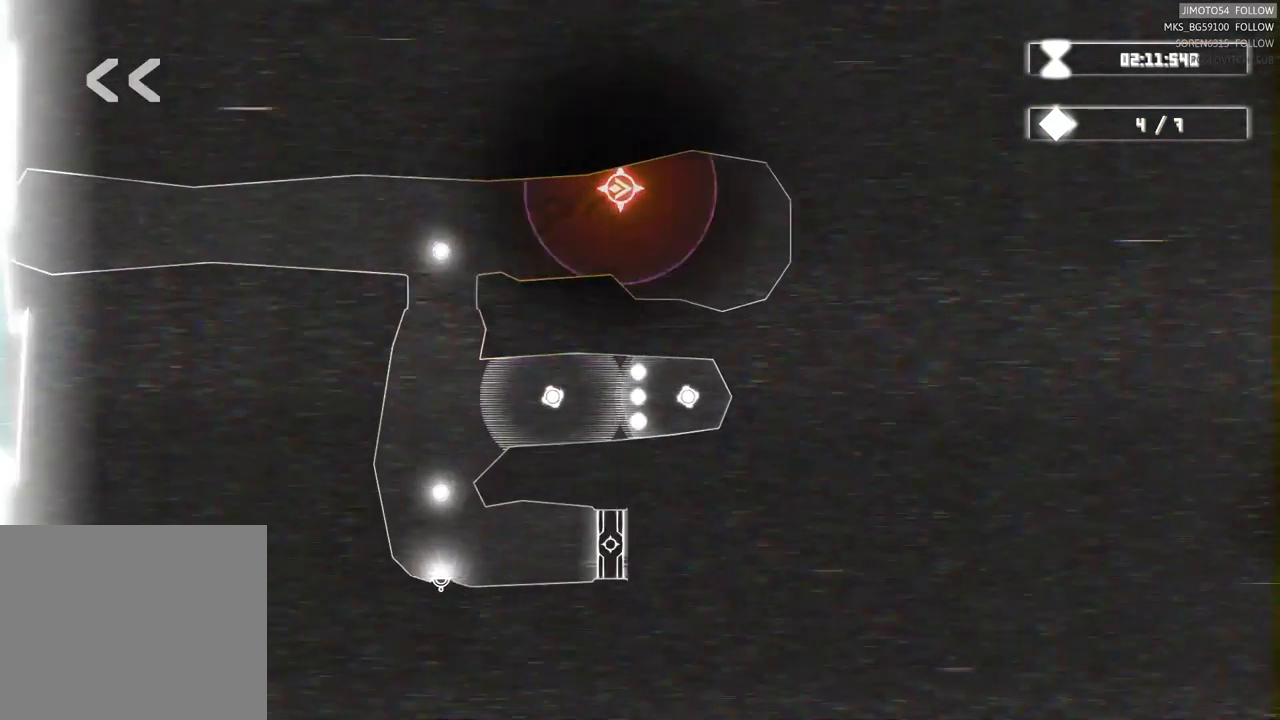
{"buttons": ["L2"], "left_stick": "center", "right_stick": "center", "events": []}
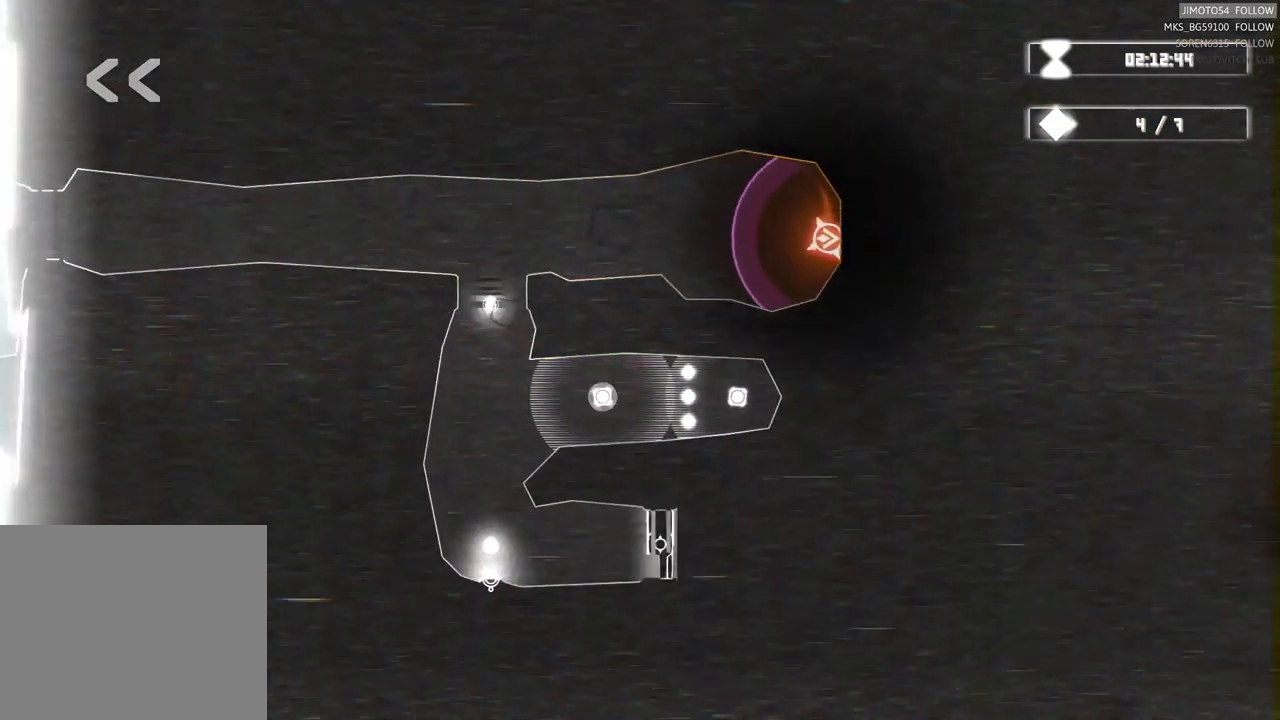
{"buttons": ["L2"], "left_stick": "center", "right_stick": "center", "events": [[117, "L2", "up"], [150, "left_stick", "right"], [217, "left_stick", "center"], [350, "L2", "down"]]}
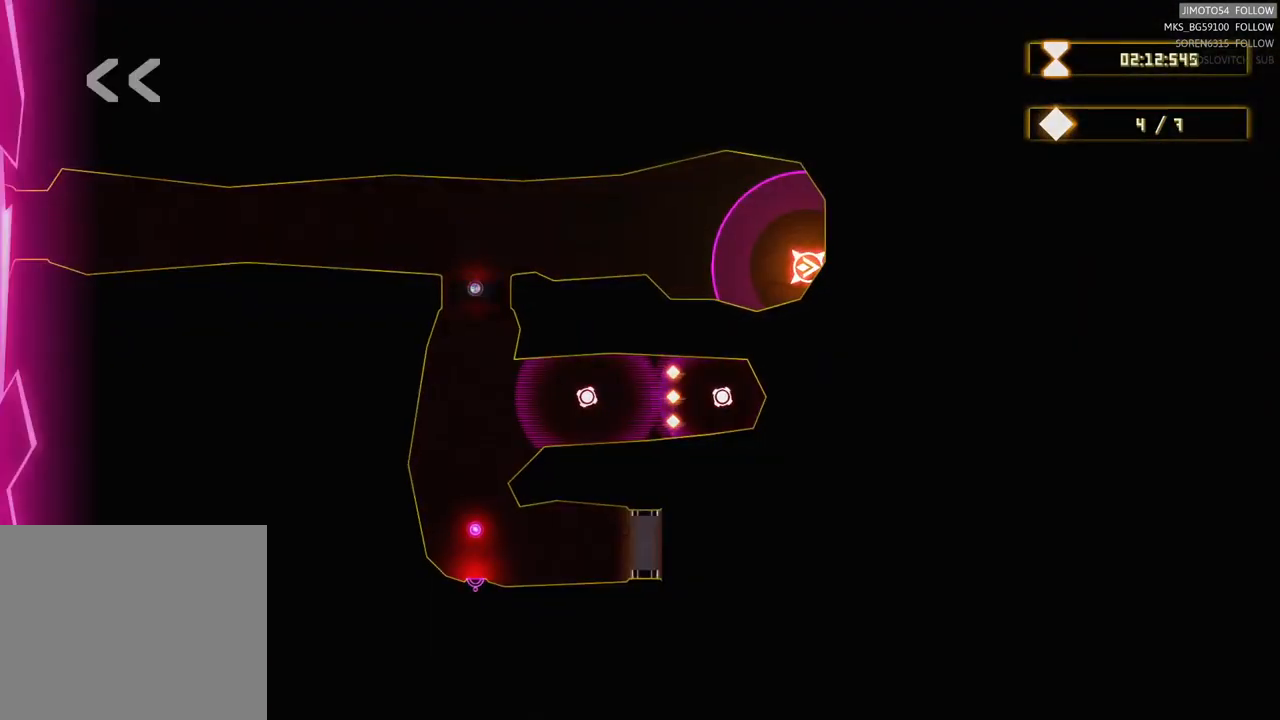
{"buttons": ["L2"], "left_stick": "center", "right_stick": "center", "events": []}
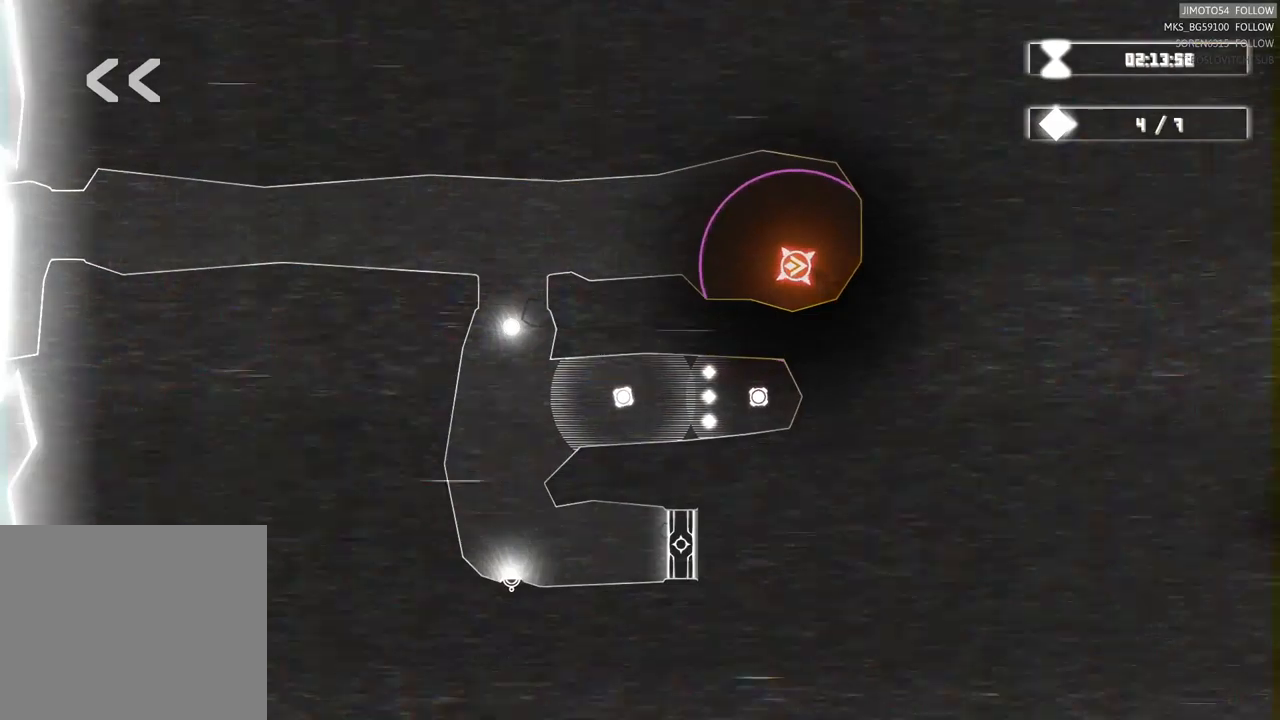
{"buttons": ["L2"], "left_stick": "center", "right_stick": "center", "events": []}
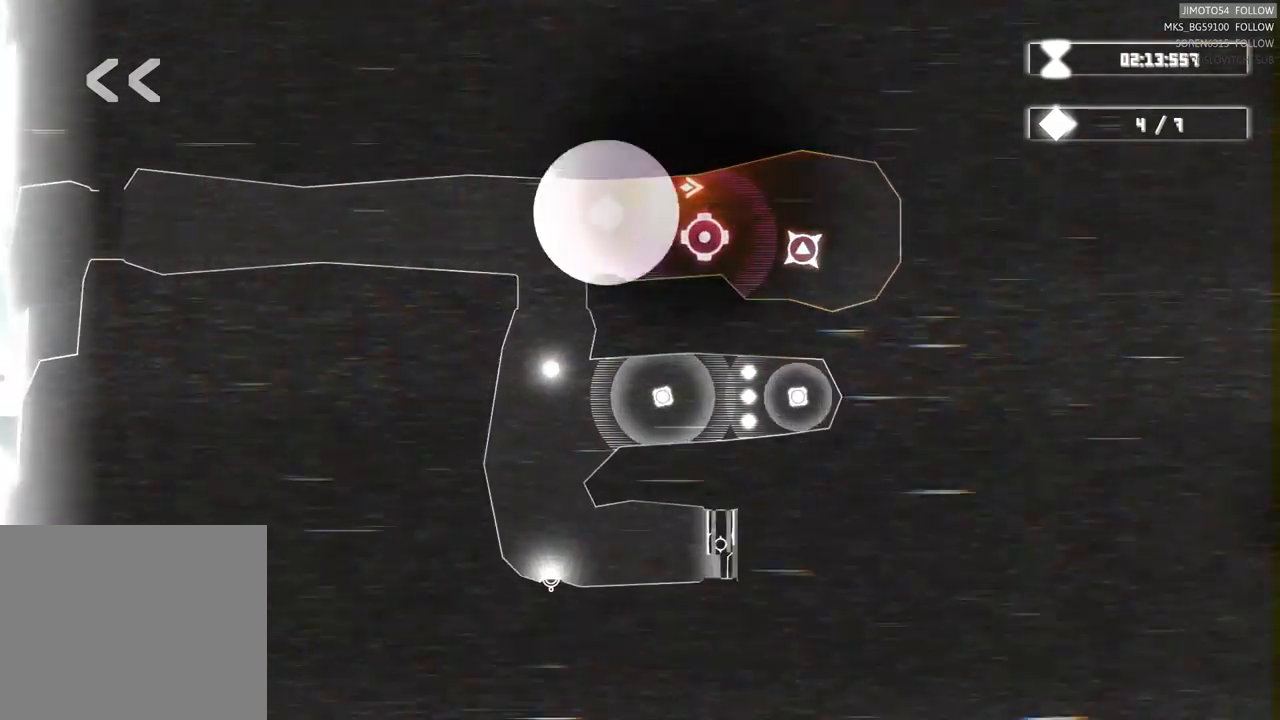
{"buttons": [], "left_stick": "right", "right_stick": "center", "events": [[50, "left_stick", "right"], [100, "left_stick", "up-right"], [367, "left_stick", "right"], [450, "L2", "up"]]}
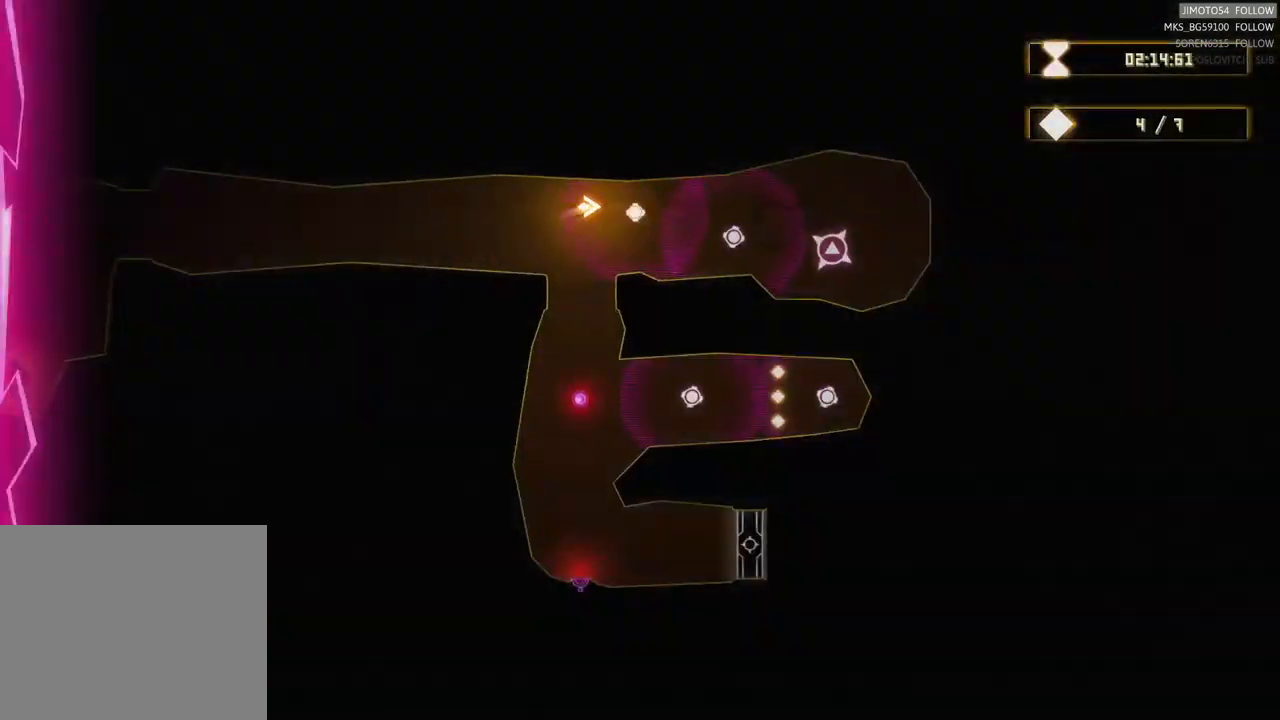
{"buttons": [], "left_stick": "right", "right_stick": "center", "events": []}
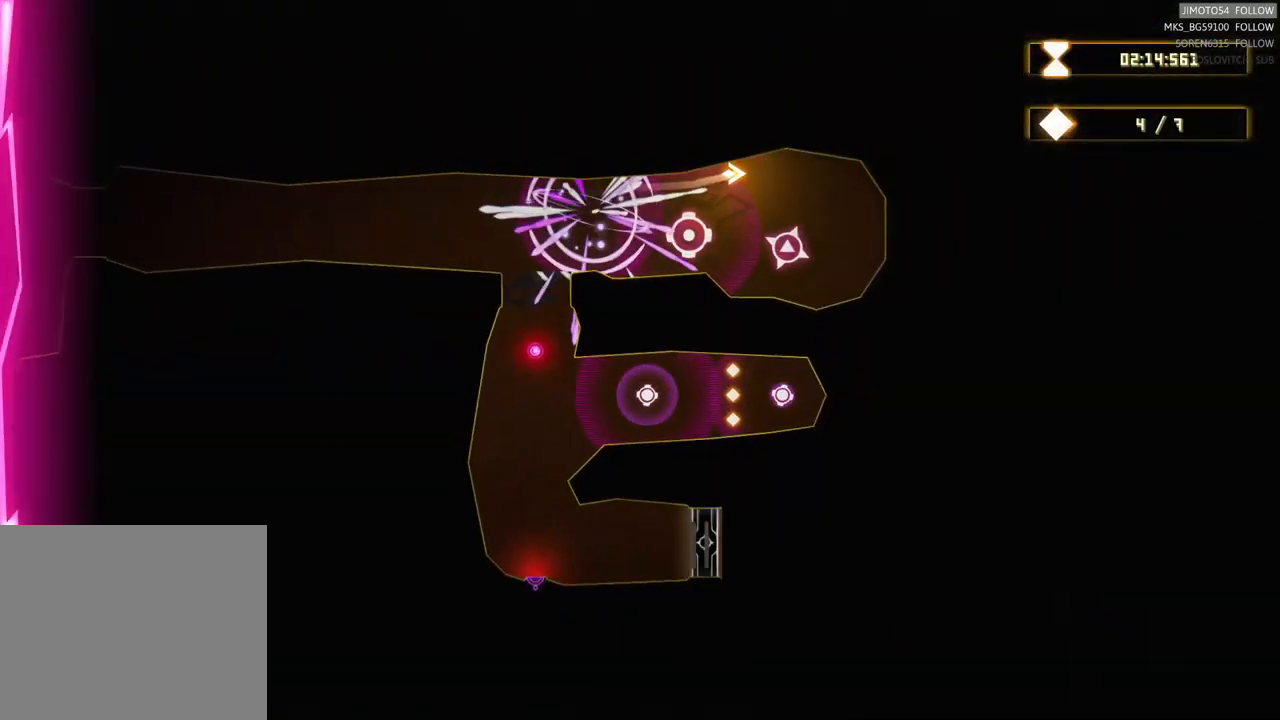
{"buttons": [], "left_stick": "down", "right_stick": "center", "events": [[150, "left_stick", "down-right"], [383, "left_stick", "down"]]}
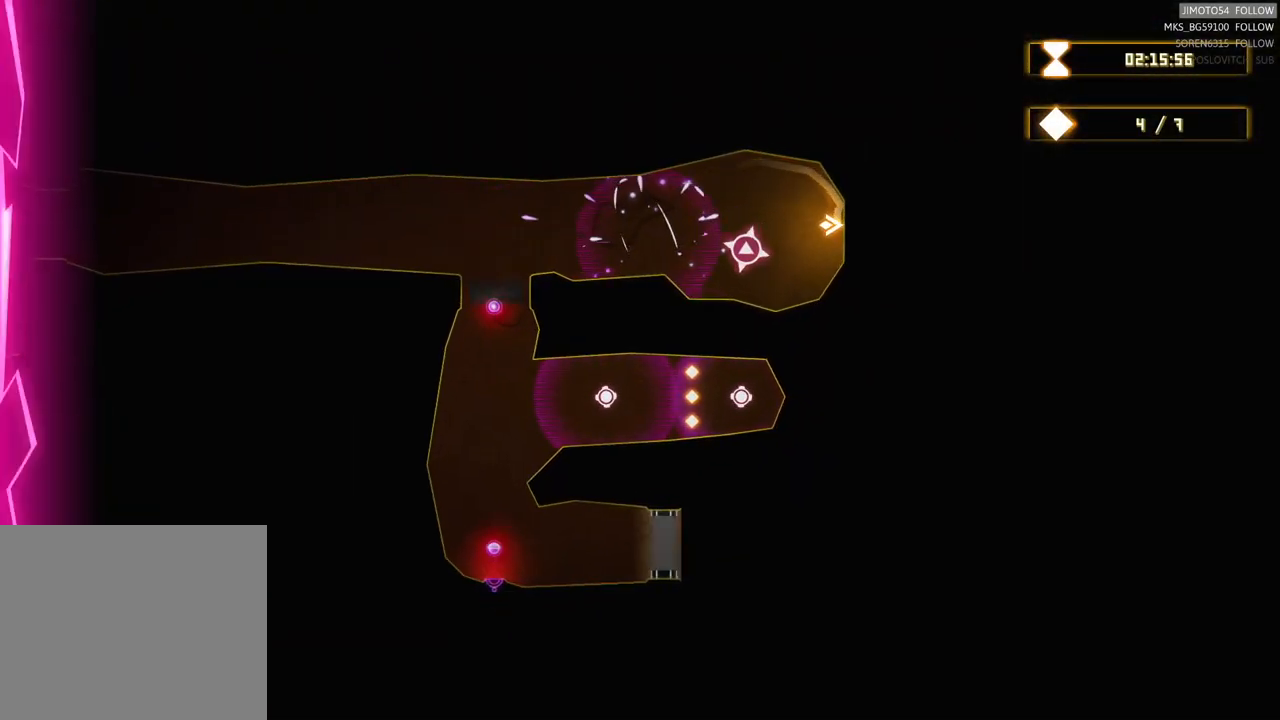
{"buttons": [], "left_stick": "left", "right_stick": "center", "events": [[17, "left_stick", "left"]]}
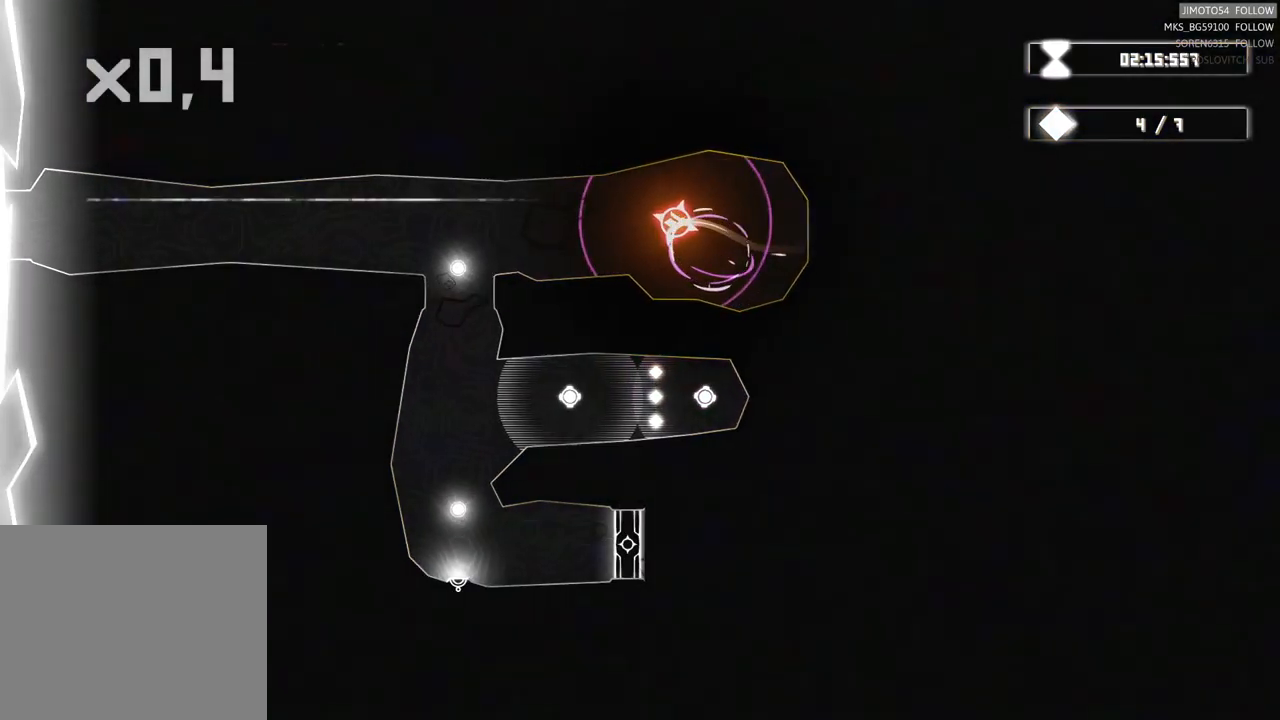
{"buttons": [], "left_stick": "left", "right_stick": "center", "events": []}
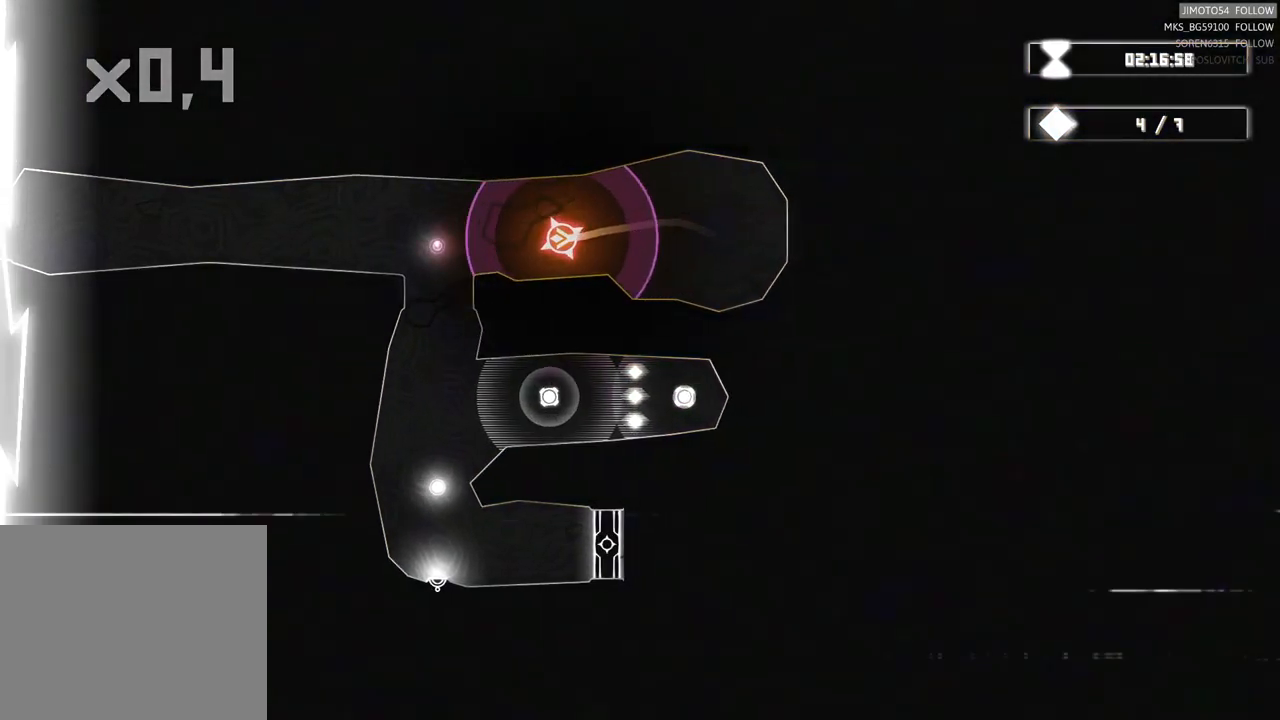
{"buttons": [], "left_stick": "down-left", "right_stick": "center", "events": [[317, "left_stick", "down-left"]]}
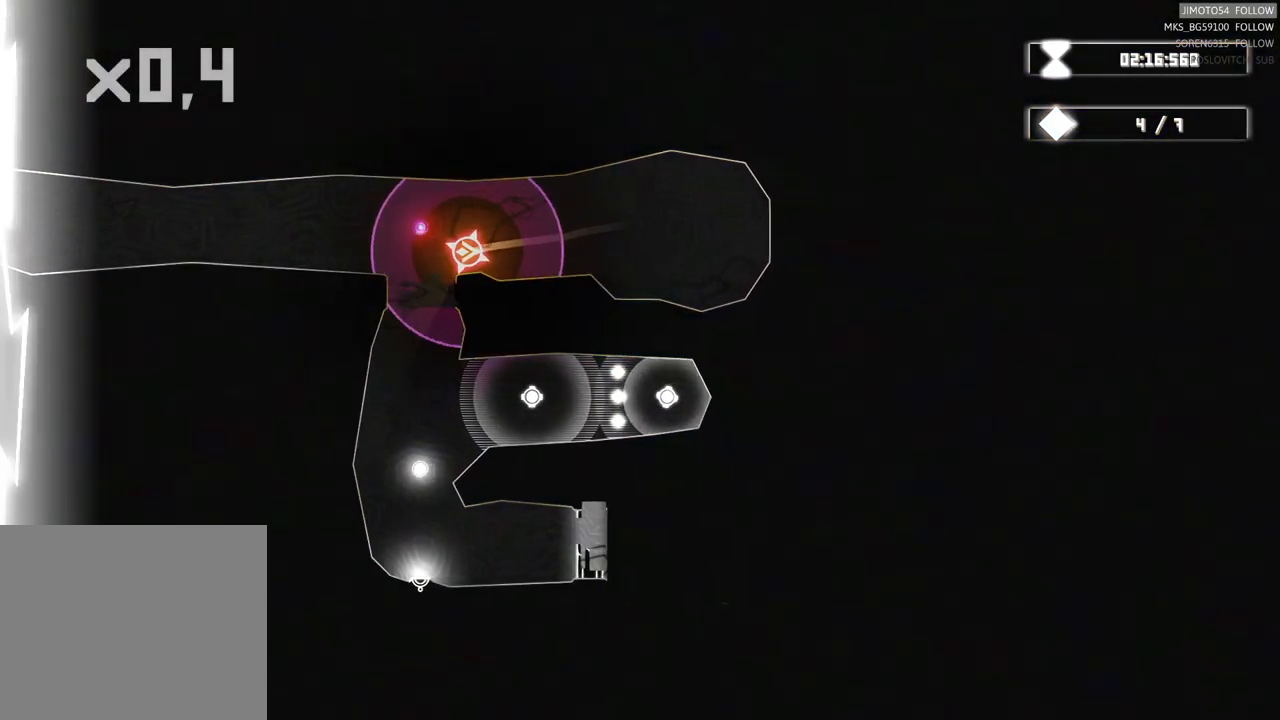
{"buttons": [], "left_stick": "down-left", "right_stick": "center", "events": []}
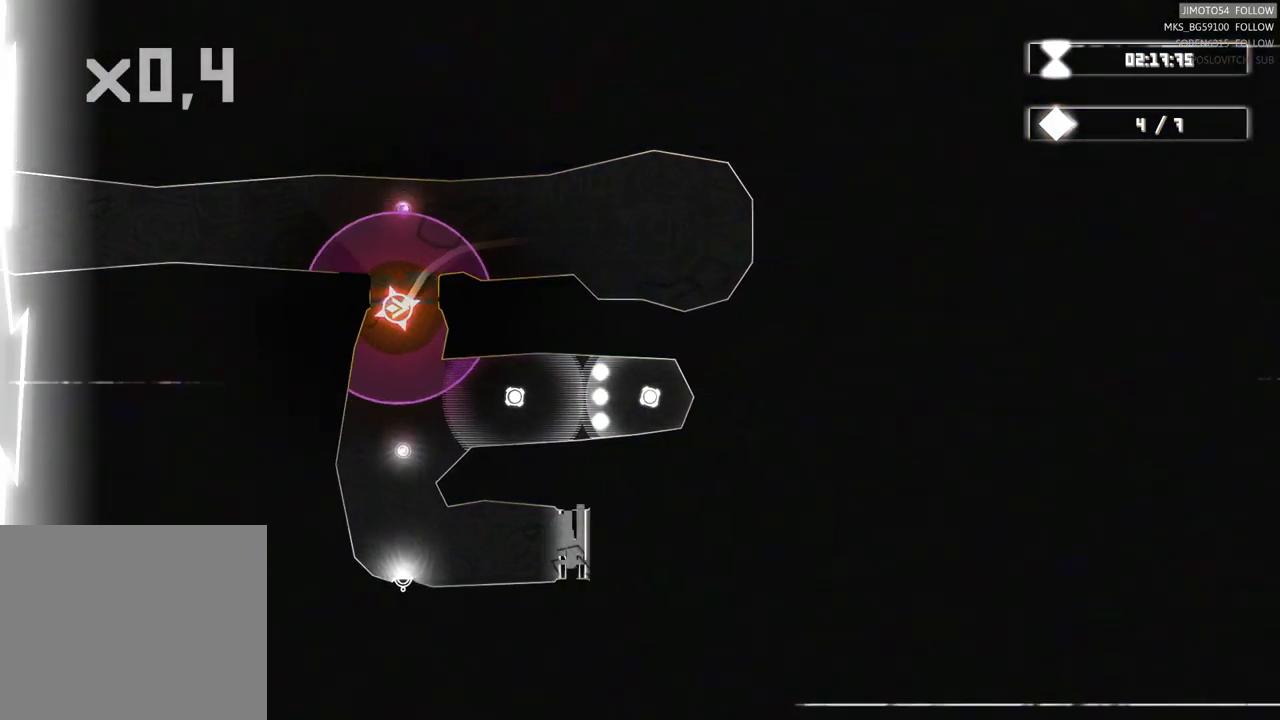
{"buttons": [], "left_stick": "down", "right_stick": "center", "events": [[217, "left_stick", "down"]]}
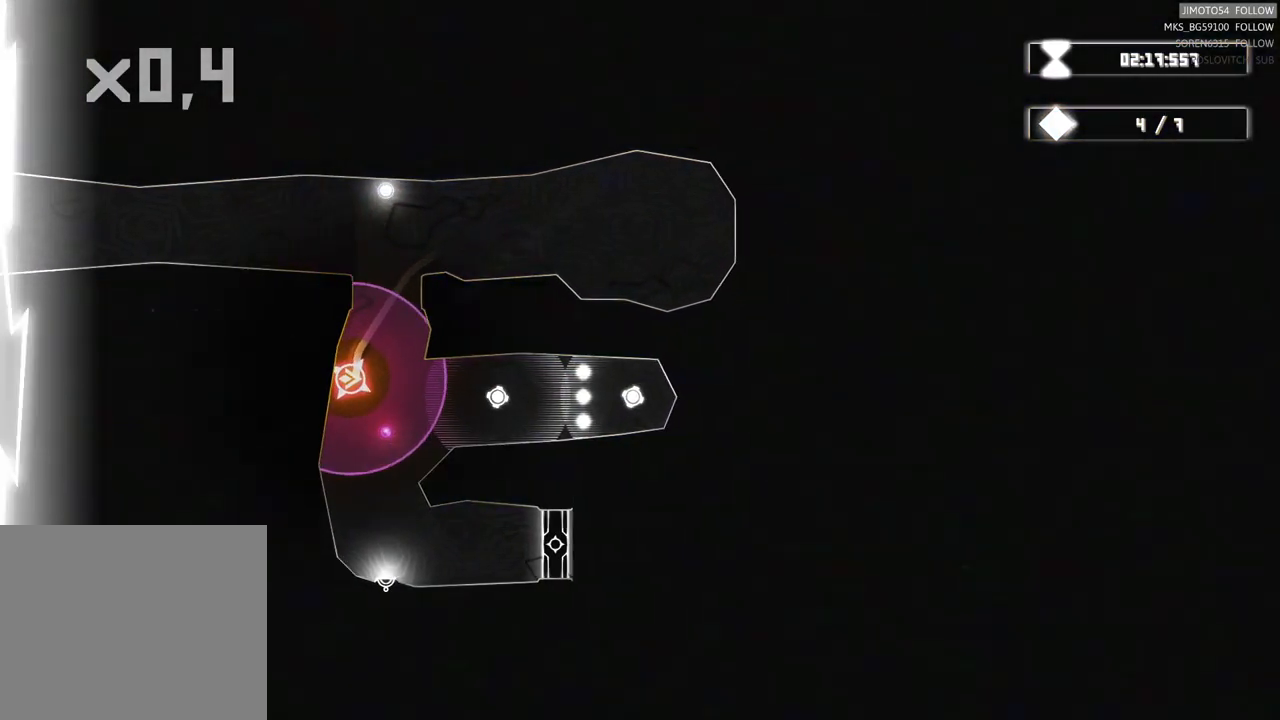
{"buttons": [], "left_stick": "down-right", "right_stick": "center", "events": [[450, "left_stick", "down-right"]]}
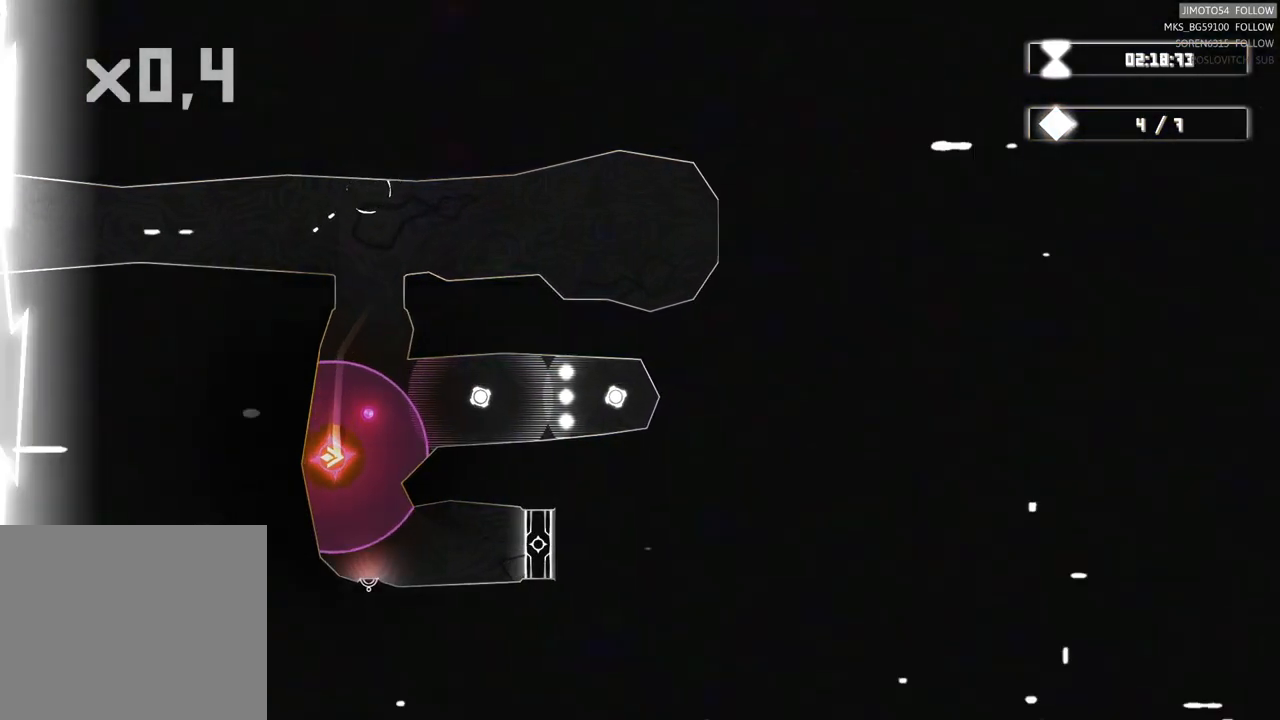
{"buttons": ["DPAD_UP"], "left_stick": "down-right", "right_stick": "center", "events": [[300, "DPAD_UP", "down"]]}
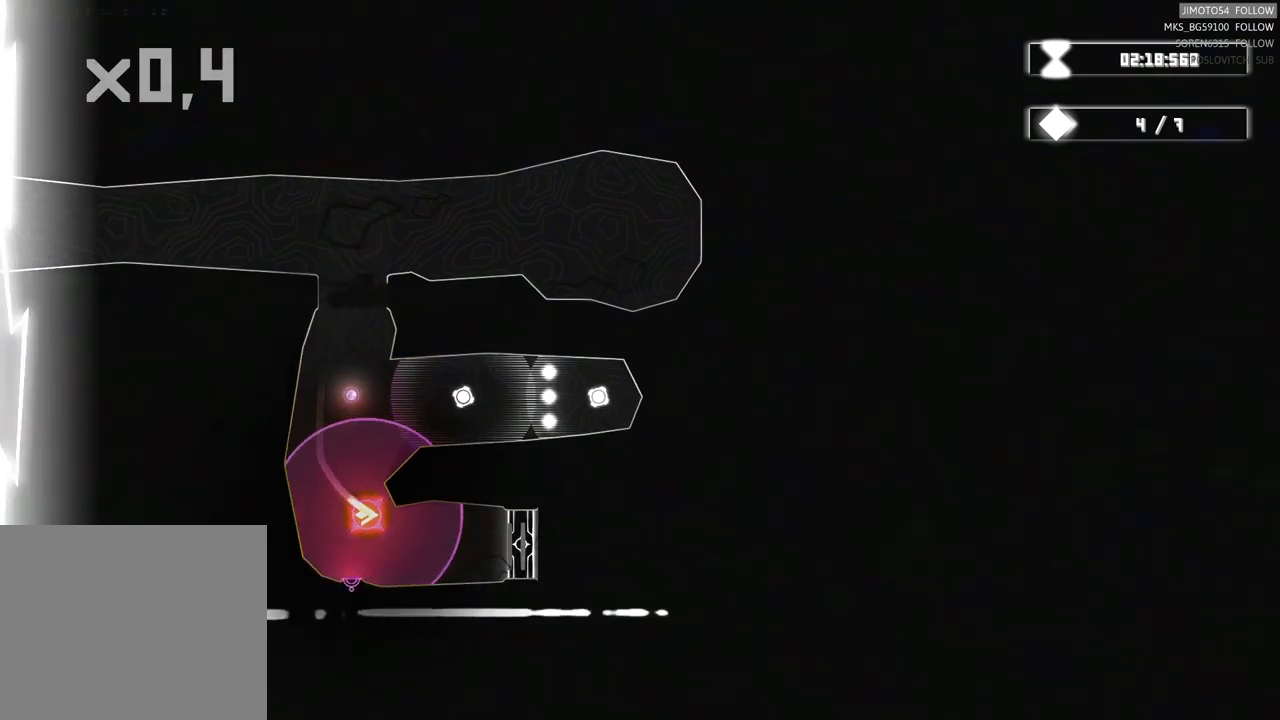
{"buttons": [], "left_stick": "right", "right_stick": "center", "events": [[50, "DPAD_UP", "up"], [417, "left_stick", "right"]]}
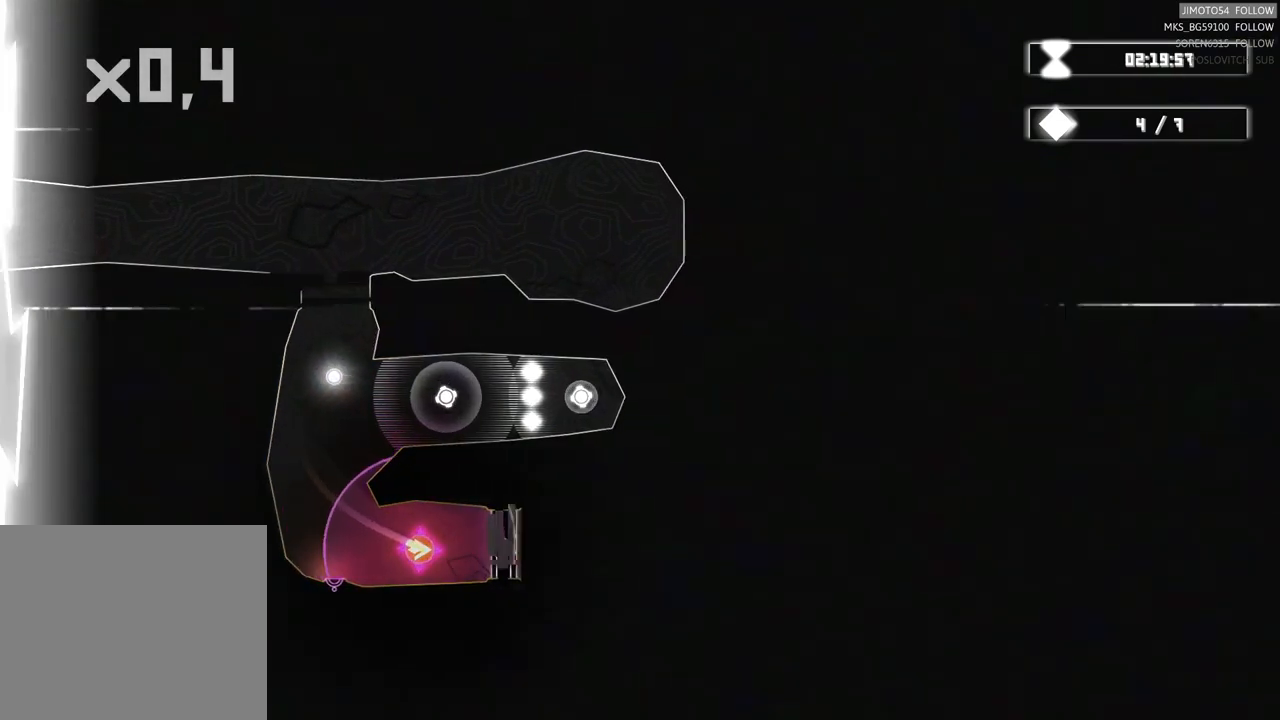
{"buttons": [], "left_stick": "center", "right_stick": "center", "events": [[334, "left_stick", "center"]]}
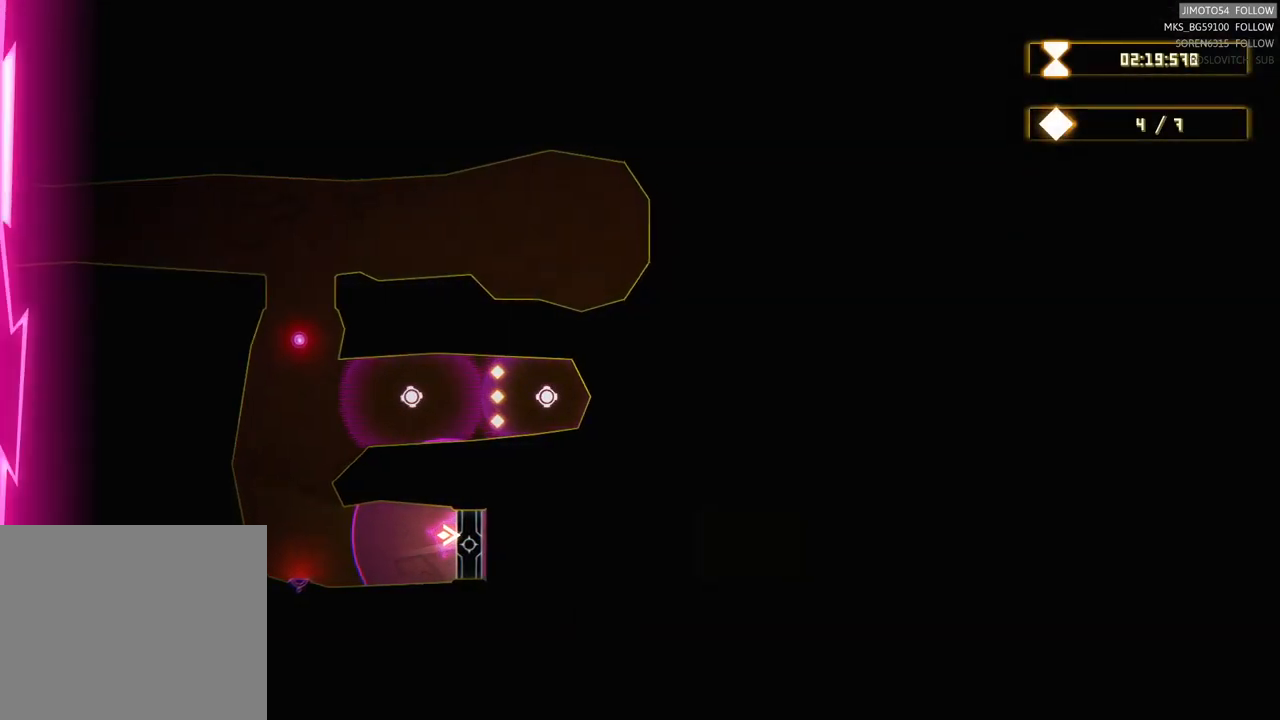
{"buttons": [], "left_stick": "center", "right_stick": "center", "events": []}
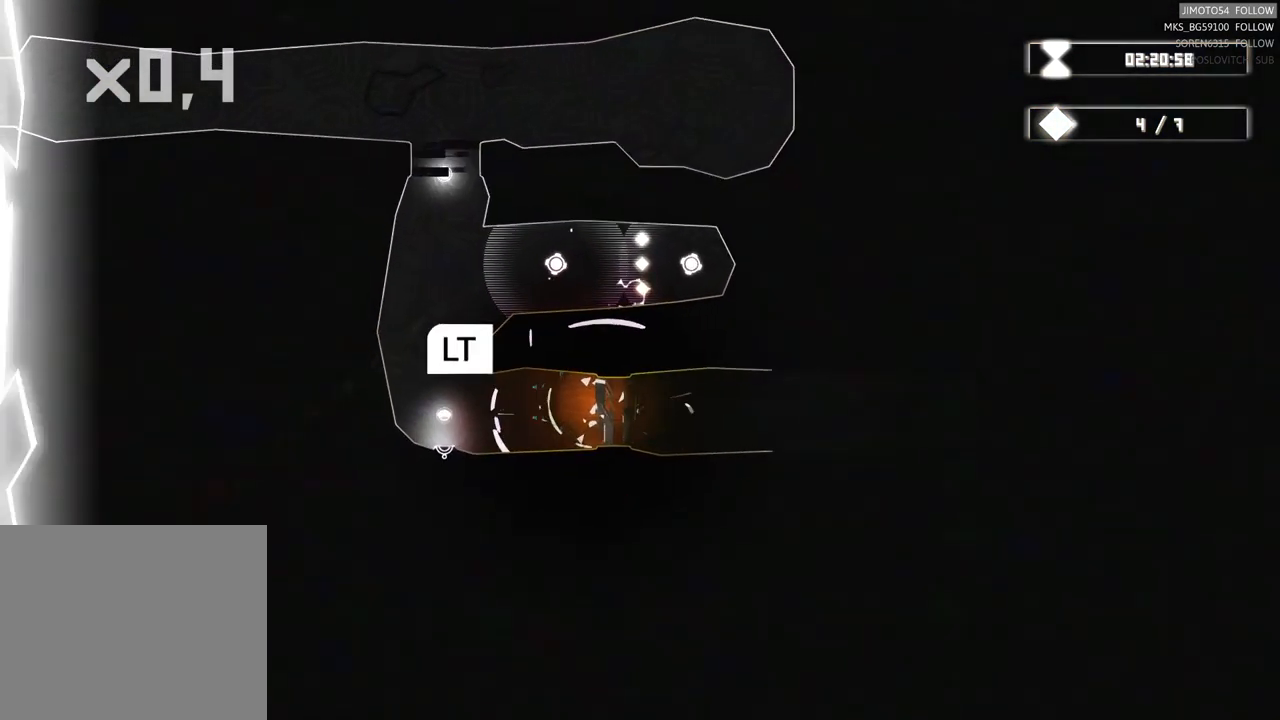
{"buttons": ["L2"], "left_stick": "center", "right_stick": "center", "events": [[267, "L2", "down"]]}
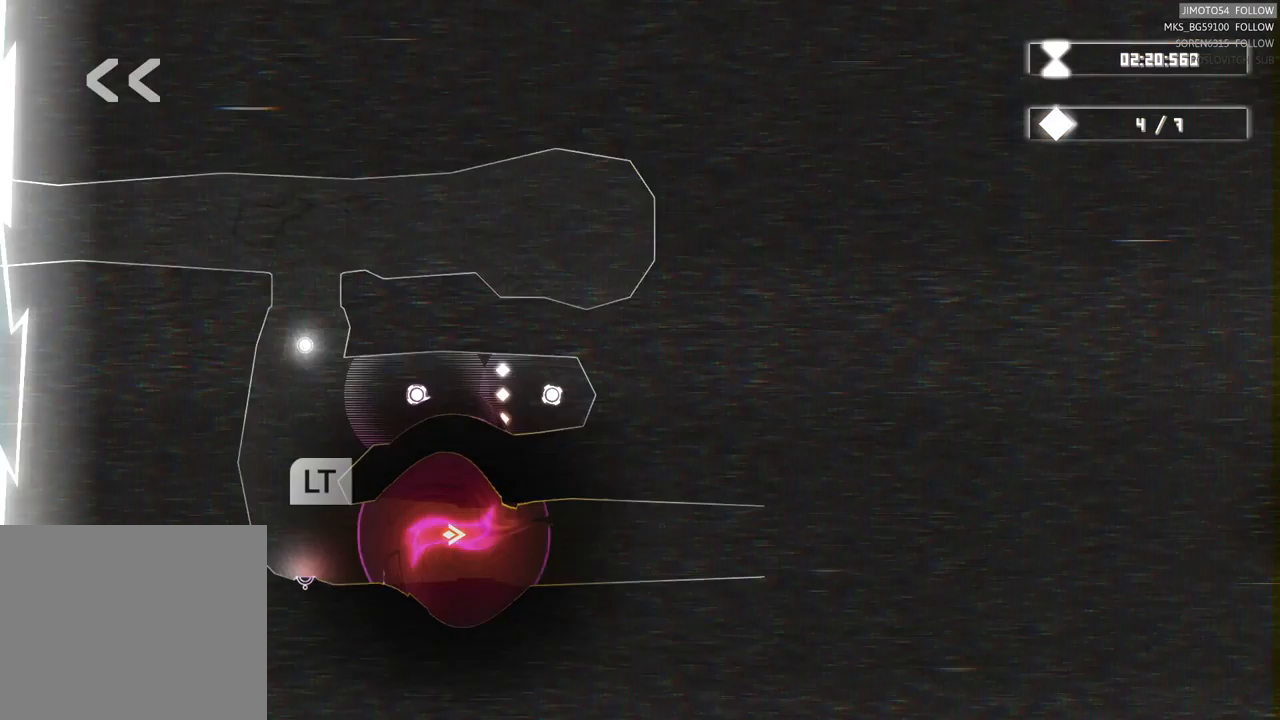
{"buttons": ["L2"], "left_stick": "center", "right_stick": "center", "events": []}
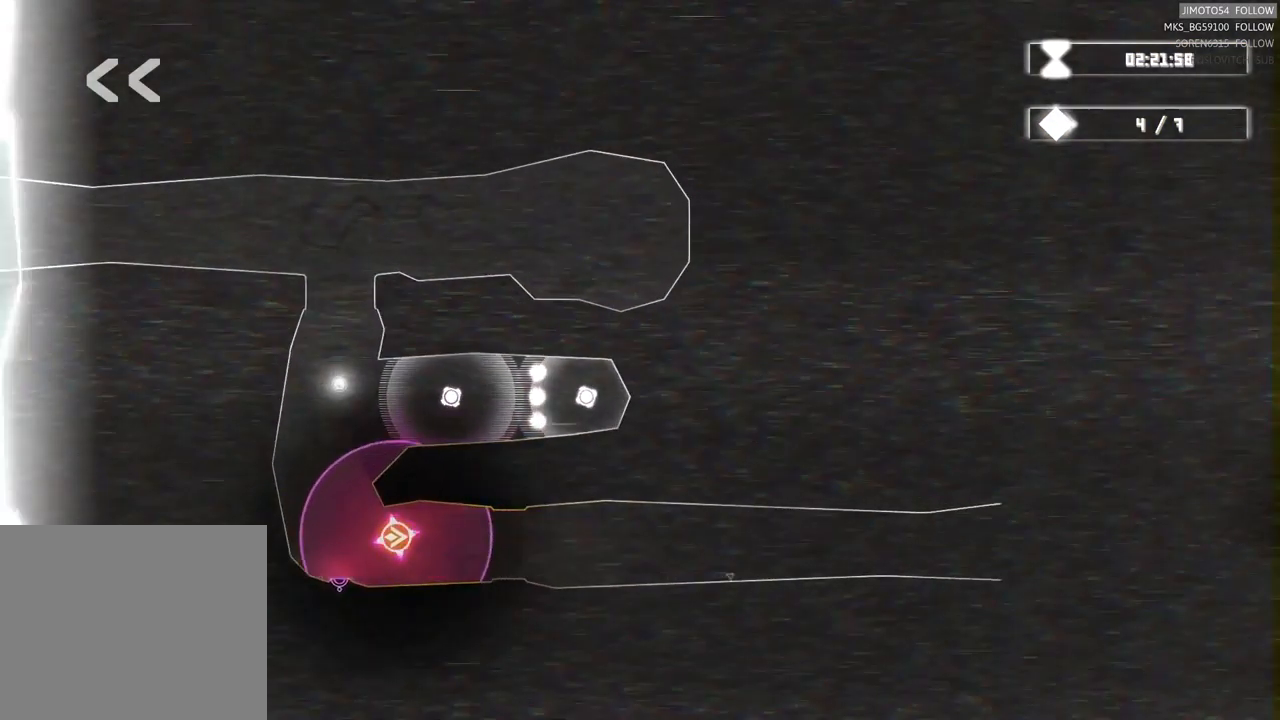
{"buttons": ["L2"], "left_stick": "center", "right_stick": "center", "events": []}
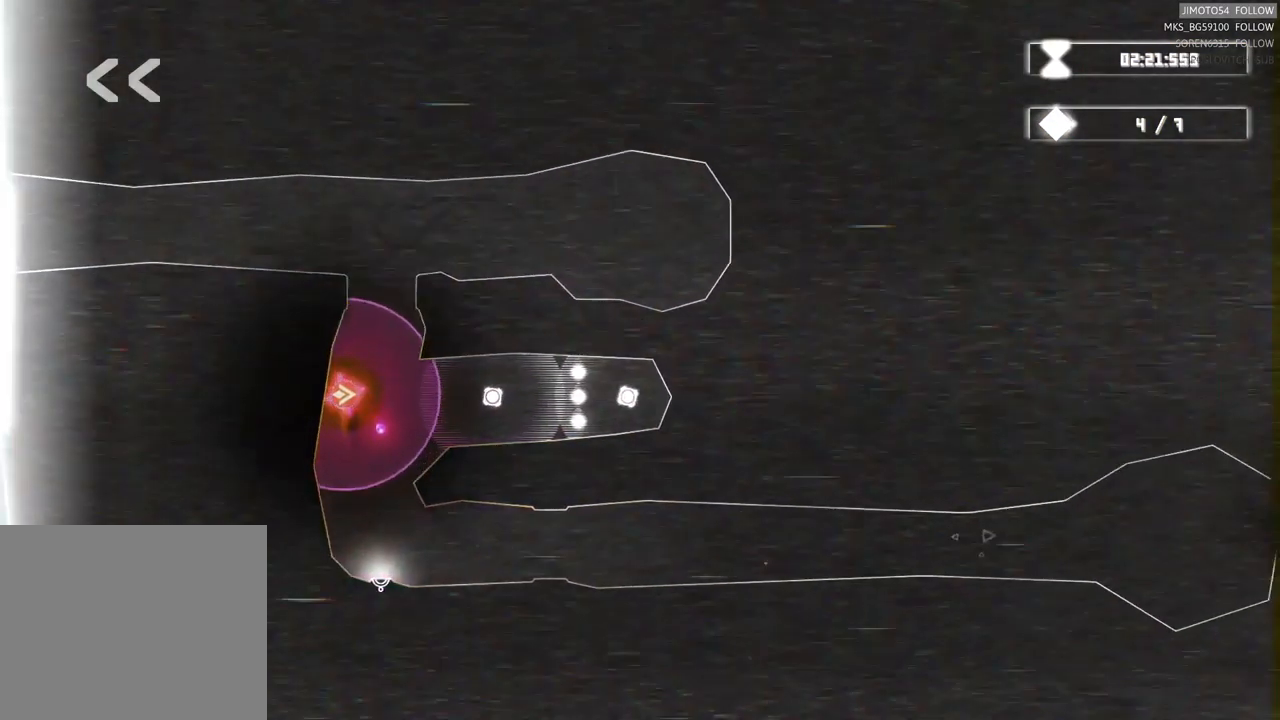
{"buttons": ["L2"], "left_stick": "center", "right_stick": "center", "events": []}
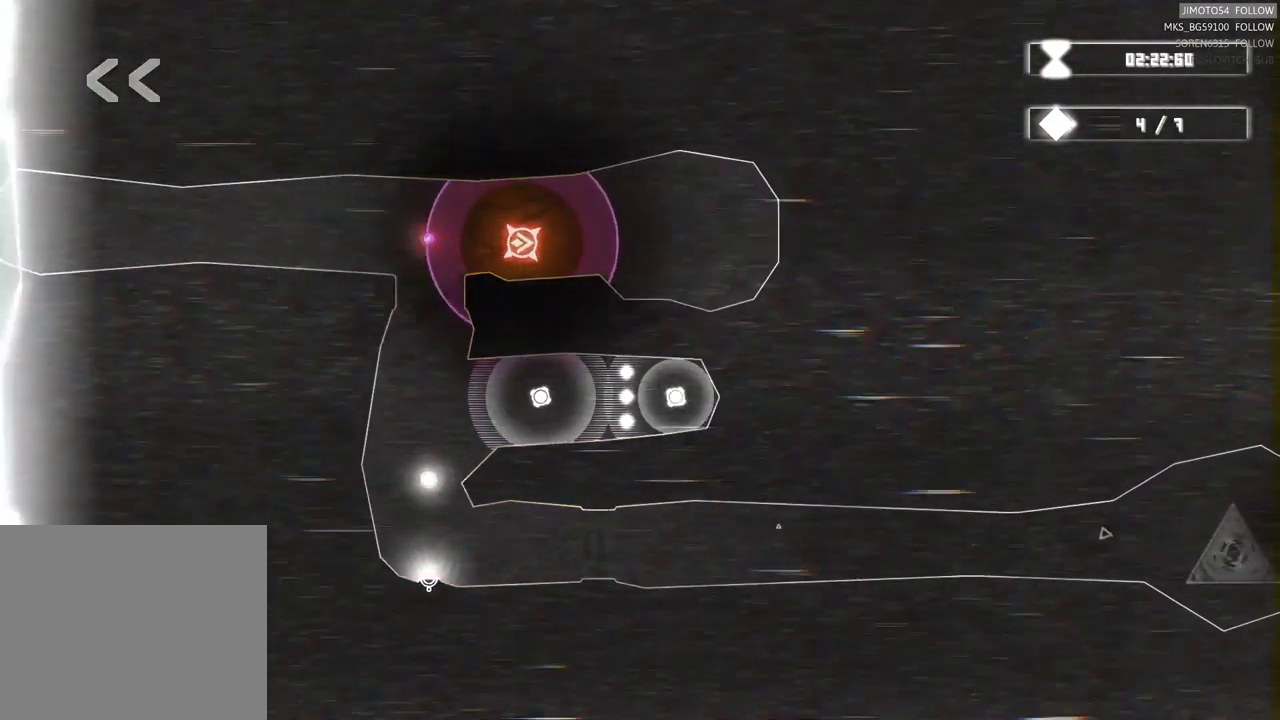
{"buttons": ["L2"], "left_stick": "center", "right_stick": "center", "events": []}